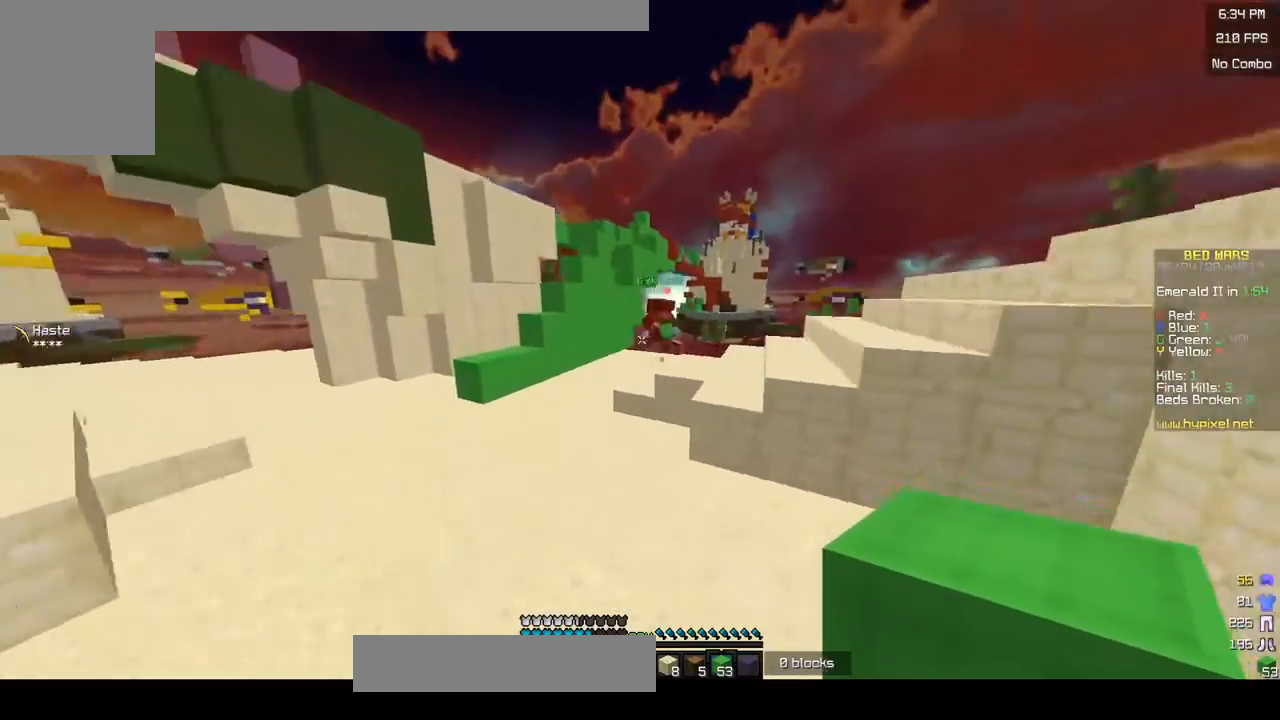
Gameplay with keyboard and mouse; each line is a JSON object with the keys and mouse buttons held at the frame after it. "events" lists presses ("down") and releases ("up") of "a", "d", "s", "w", "mouse_left" and "mouse_right" between this image and that frame as [ms after this image, input, new state], when the widget could be followed in between. "mouse_left", "mouse_right" = the "left", "right" buttons of the "mouse" list. No other keys are recorded. Fast repeated clicks can show as one long hold. Mouse movement is not recorded.
{"keys": ["w"], "mouse": ["left"], "events": []}
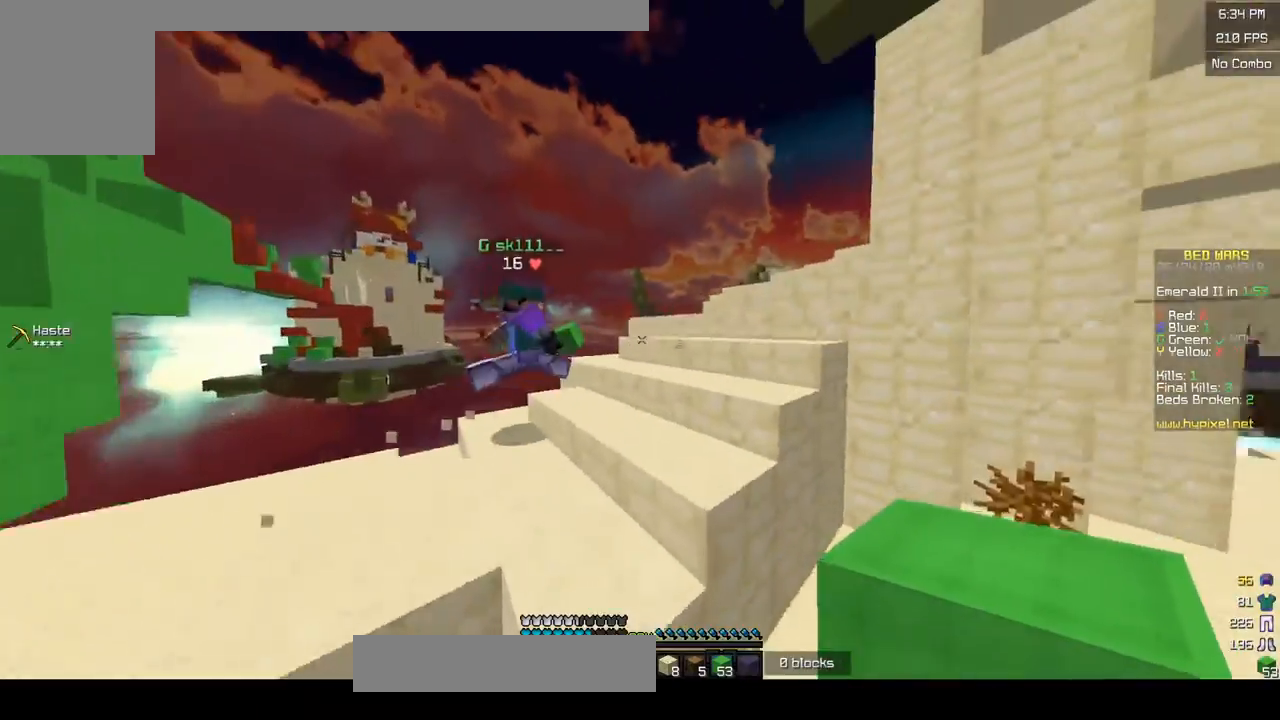
{"keys": ["w"], "mouse": [], "events": [[183, "mouse_left", "up"]]}
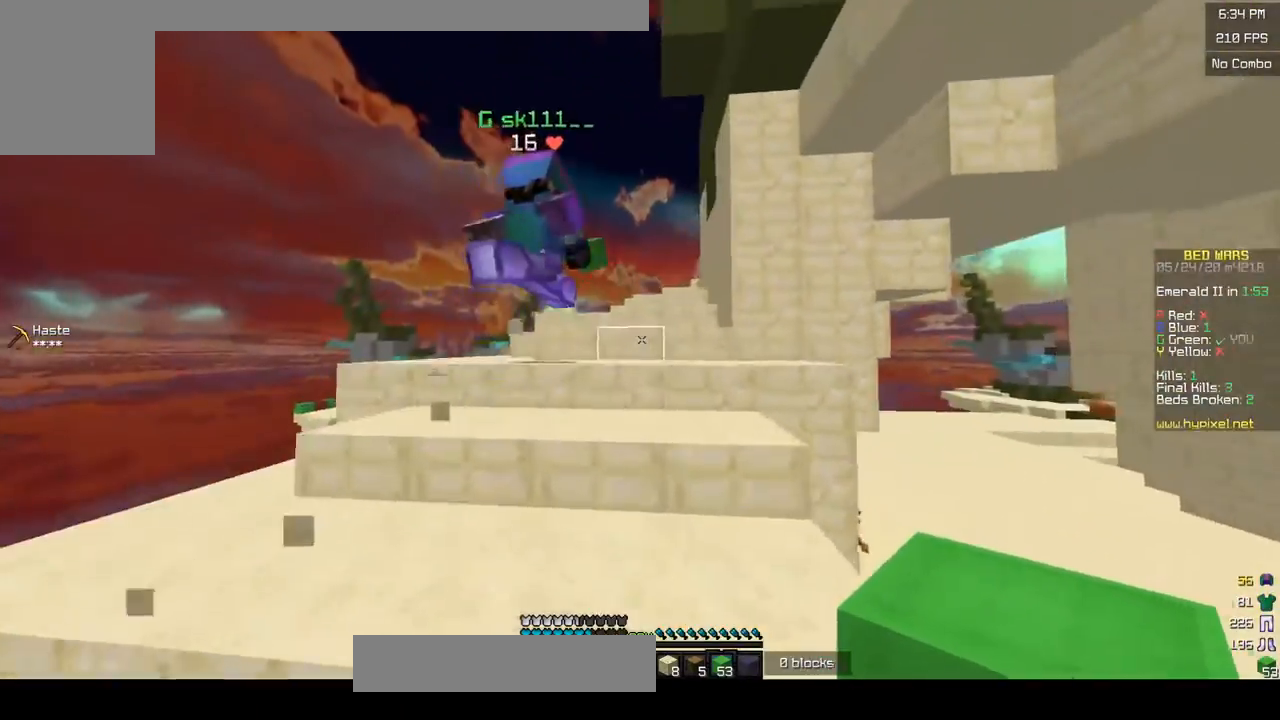
{"keys": ["w"], "mouse": ["left"], "events": [[100, "mouse_left", "down"], [233, "mouse_left", "up"], [300, "mouse_left", "down"], [383, "mouse_left", "up"], [500, "mouse_left", "down"]]}
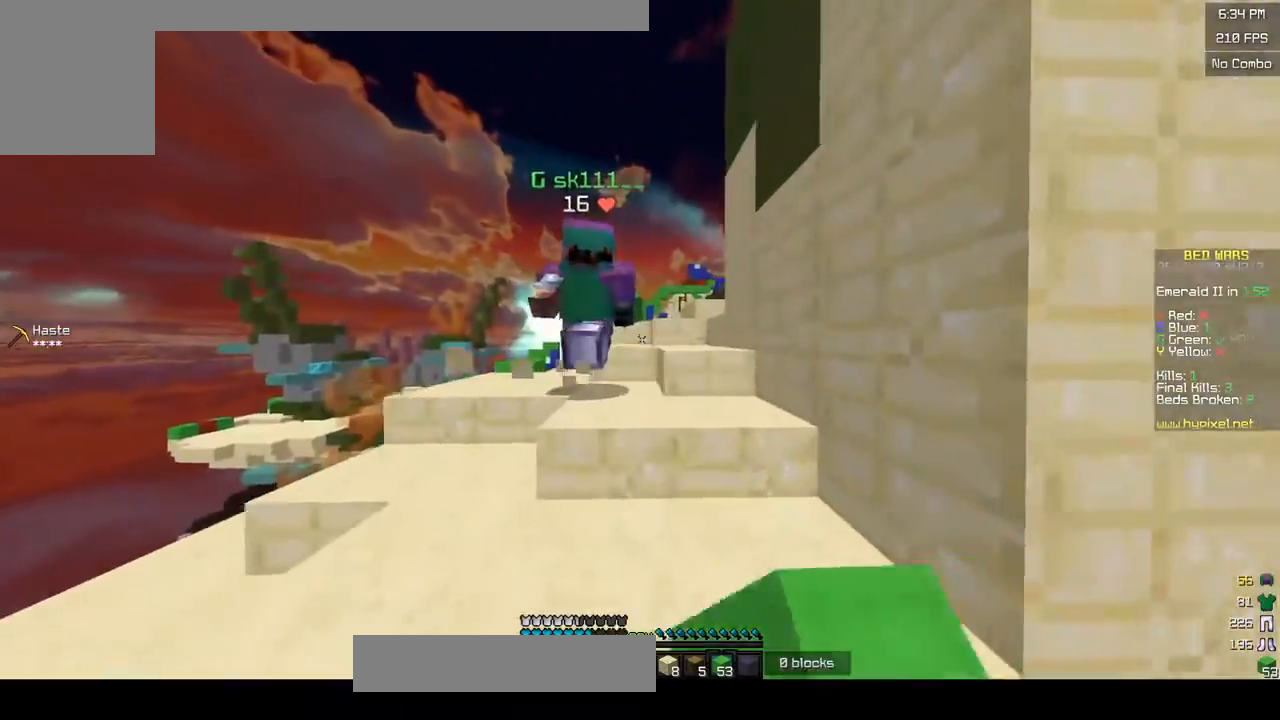
{"keys": ["w"], "mouse": ["left"], "events": [[183, "mouse_left", "up"], [350, "mouse_left", "down"]]}
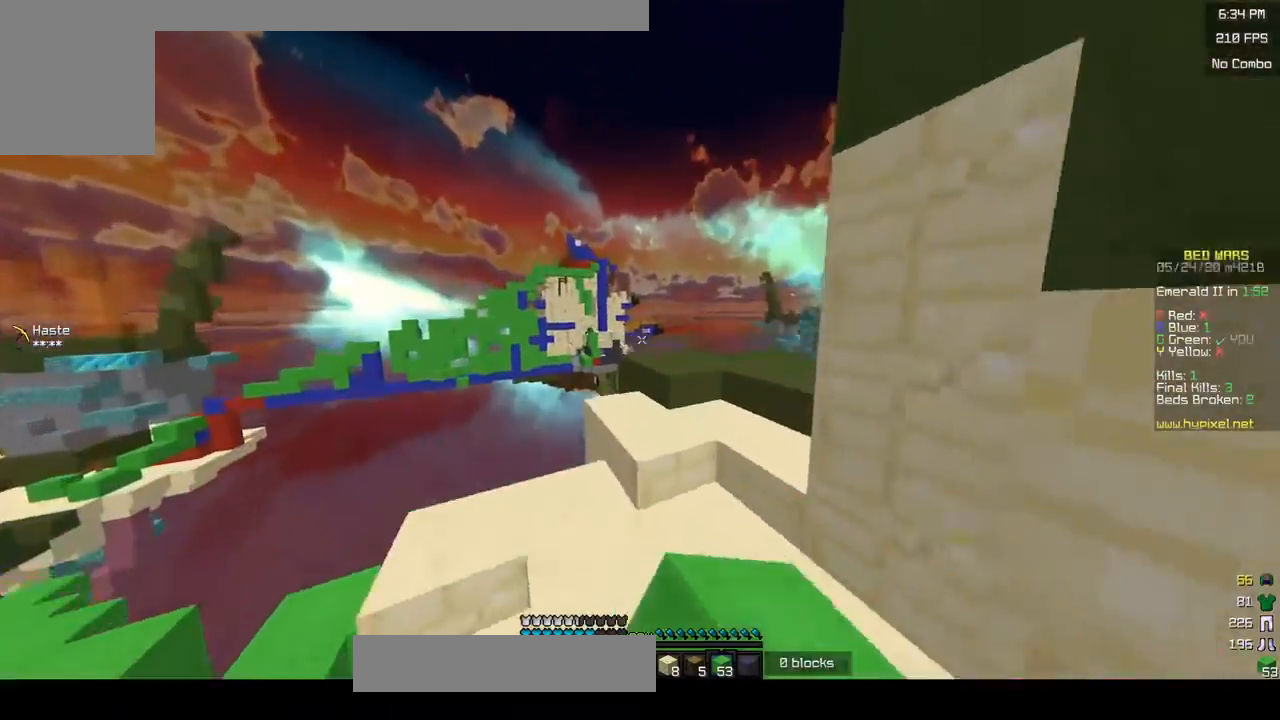
{"keys": ["w"], "mouse": [], "events": [[83, "mouse_left", "up"]]}
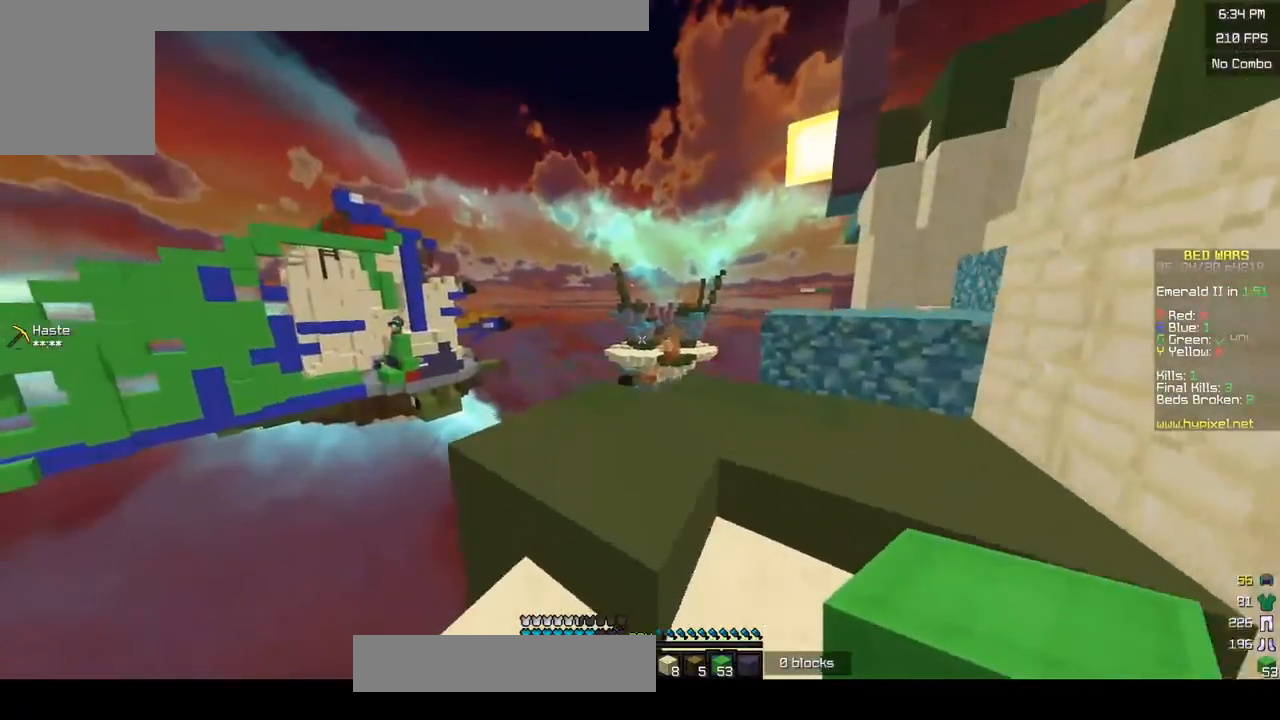
{"keys": ["w"], "mouse": [], "events": []}
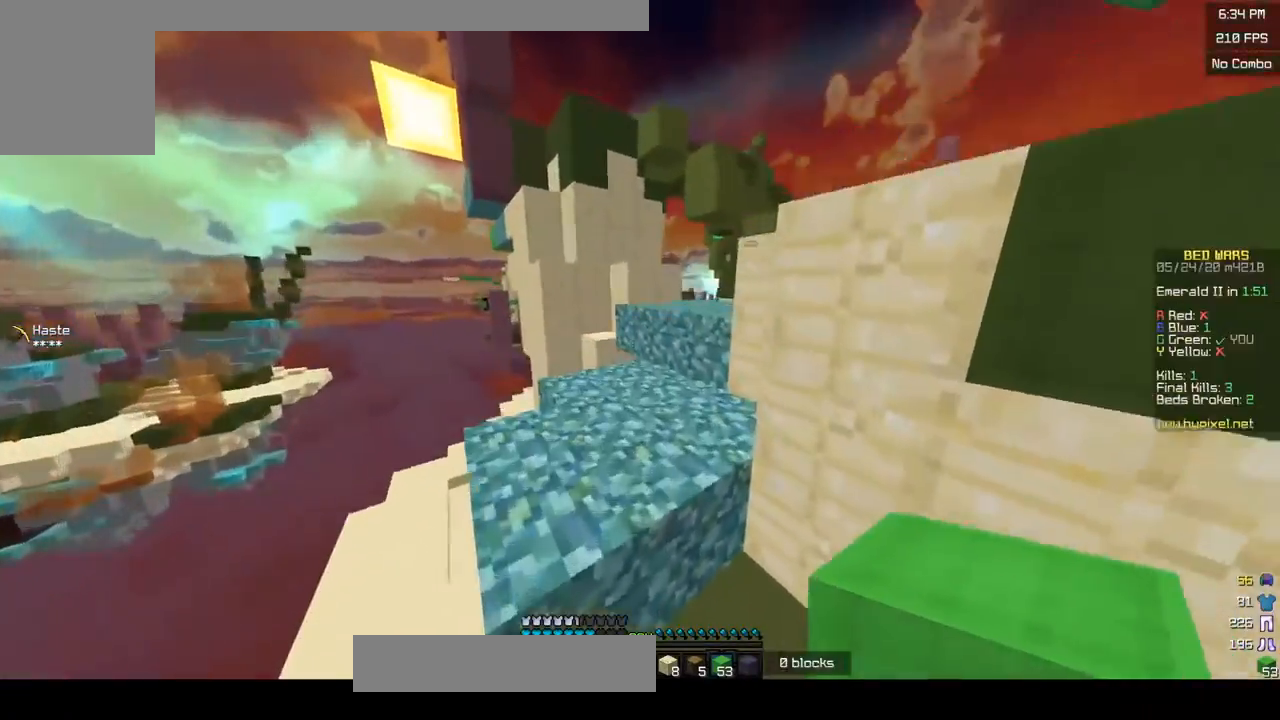
{"keys": ["w"], "mouse": [], "events": []}
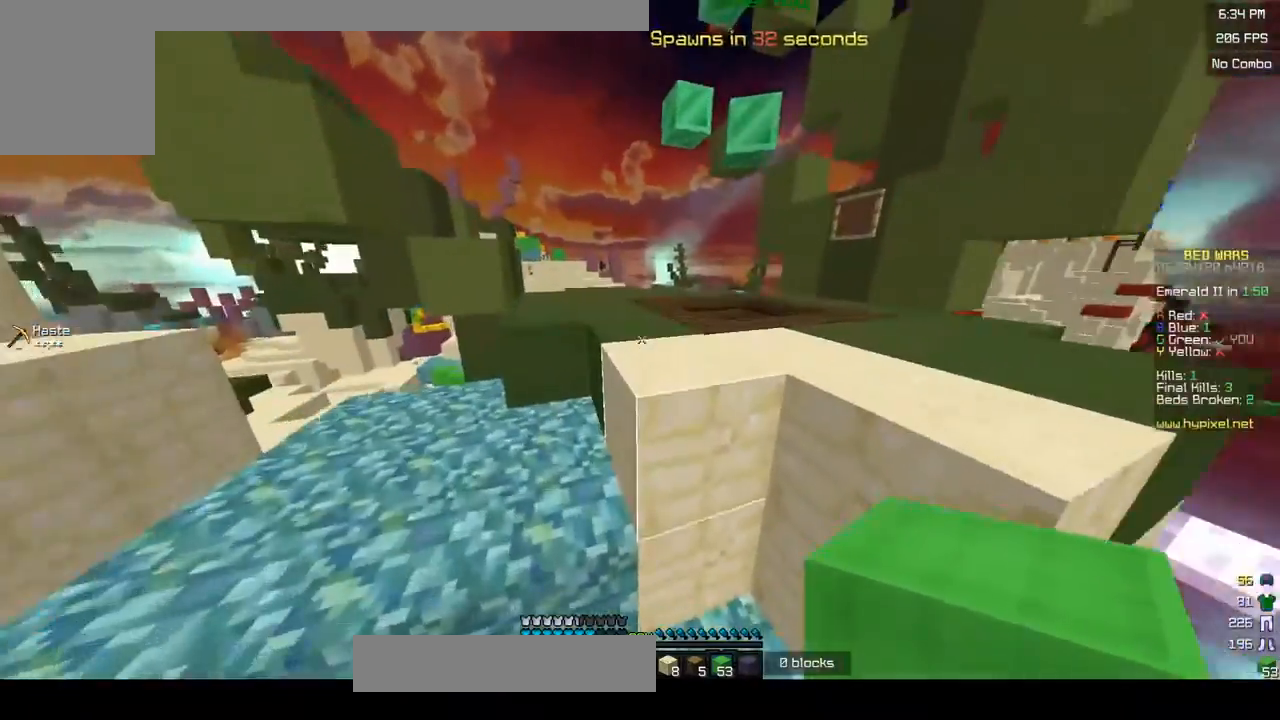
{"keys": ["d", "w"], "mouse": [], "events": [[150, "d", "down"]]}
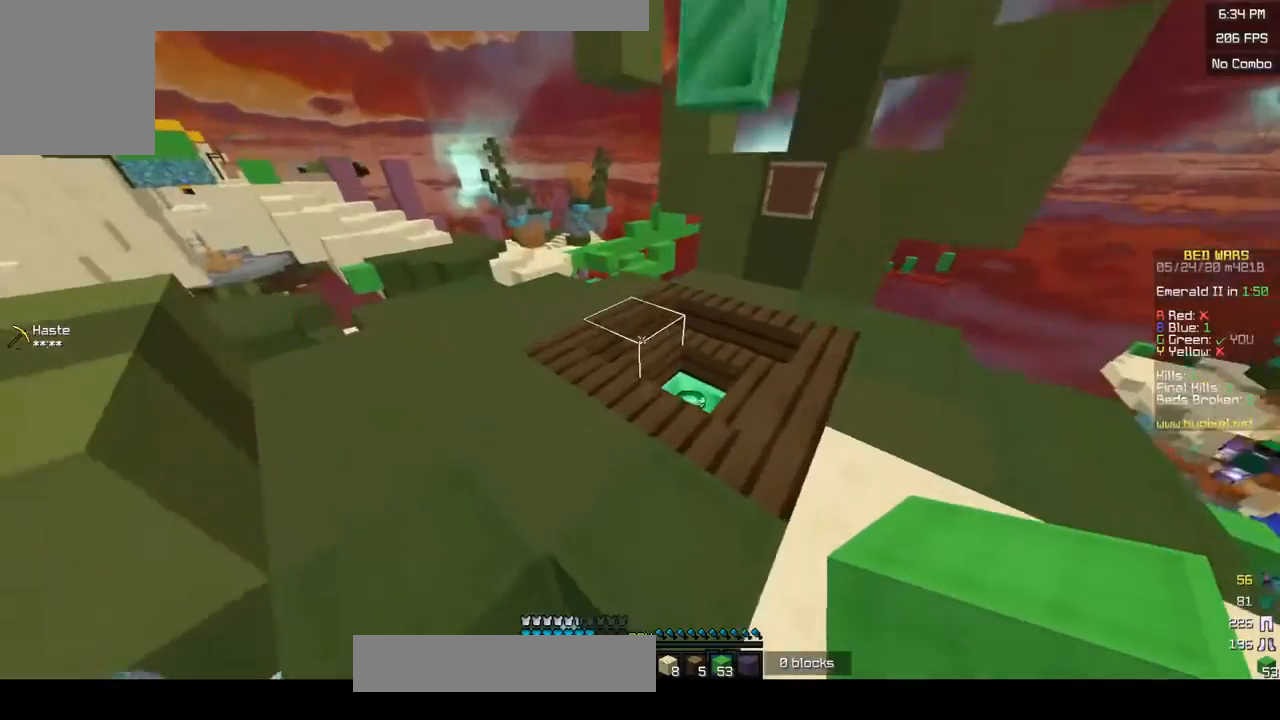
{"keys": ["w"], "mouse": [], "events": [[483, "d", "up"]]}
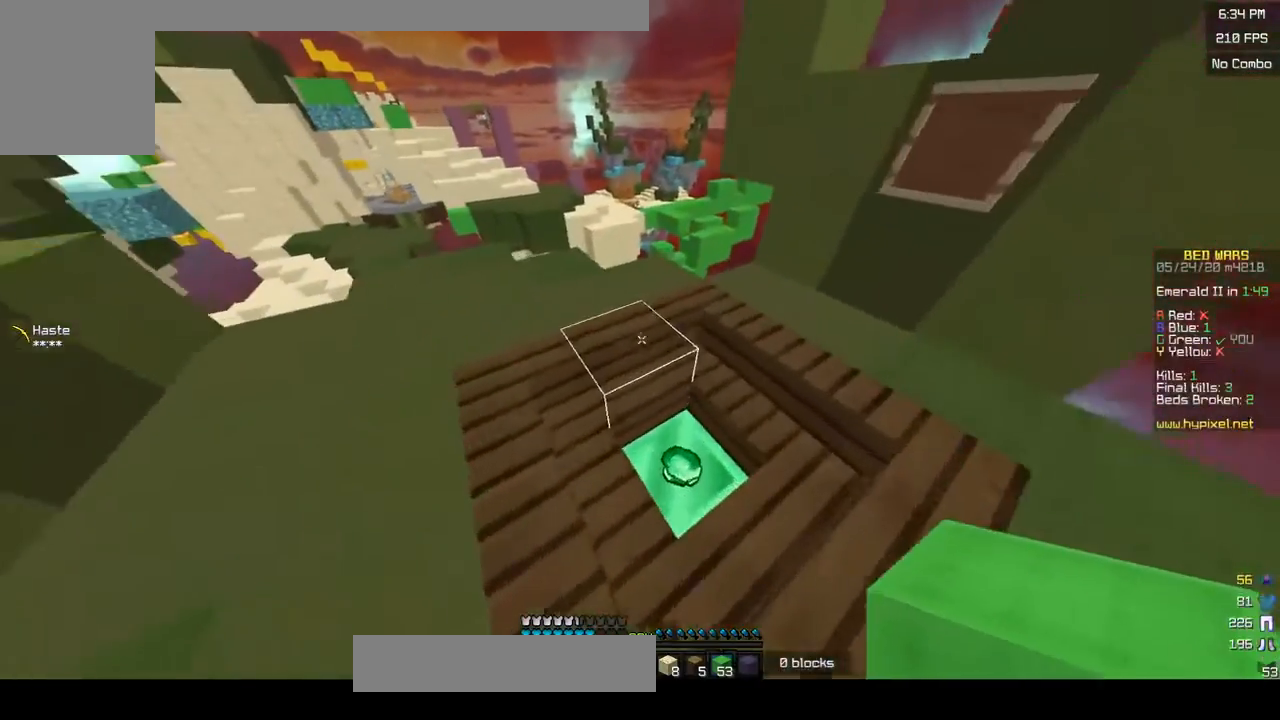
{"keys": [], "mouse": []}
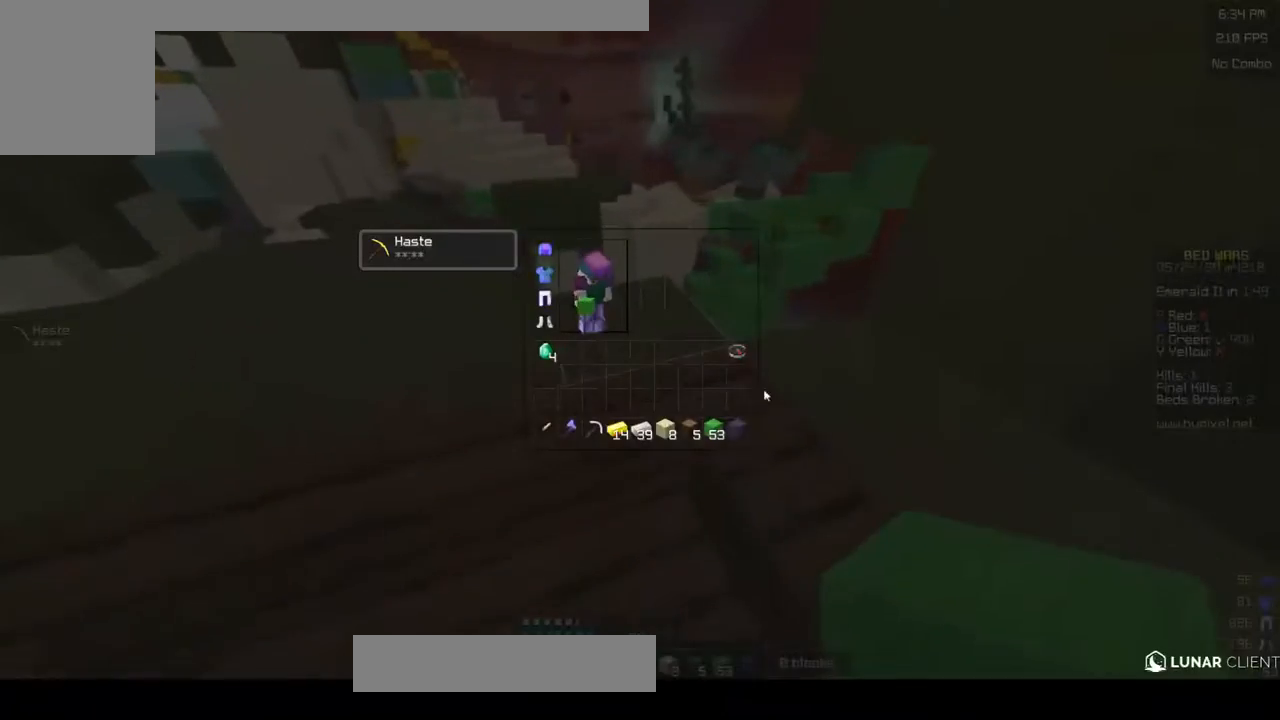
{"keys": [], "mouse": [], "events": []}
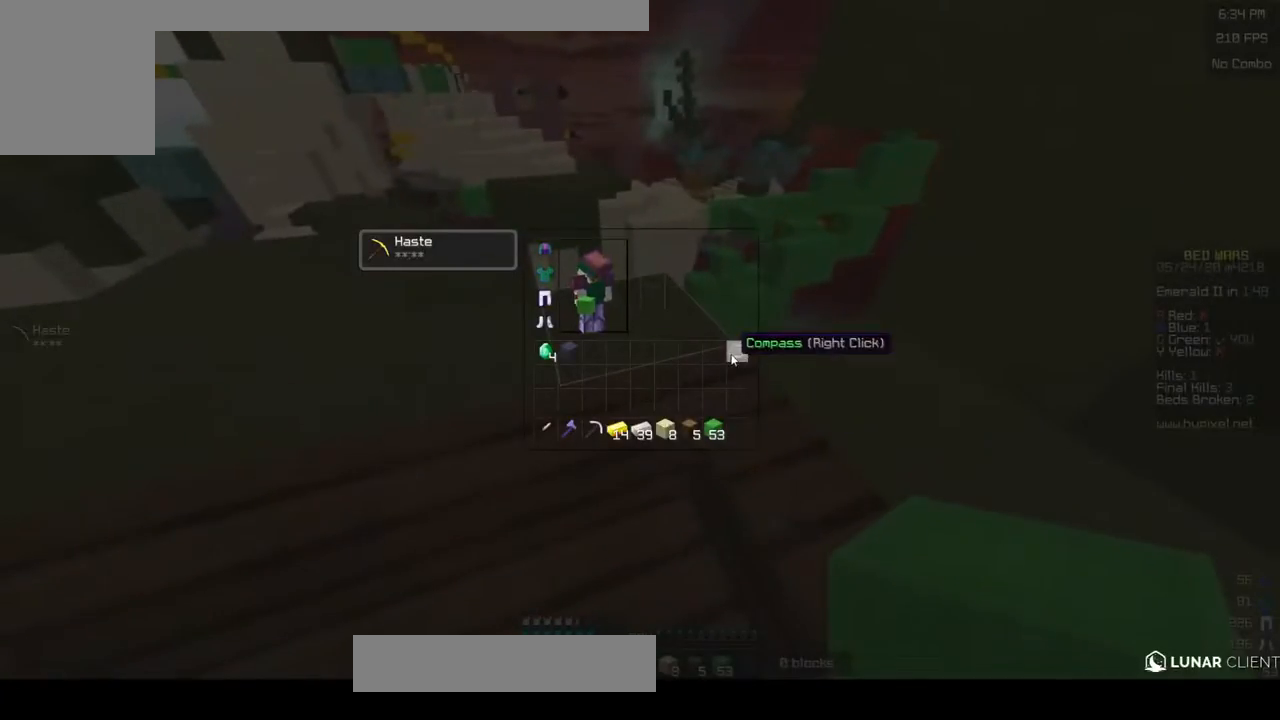
{"keys": ["w"], "mouse": [], "events": [[300, "w", "down"]]}
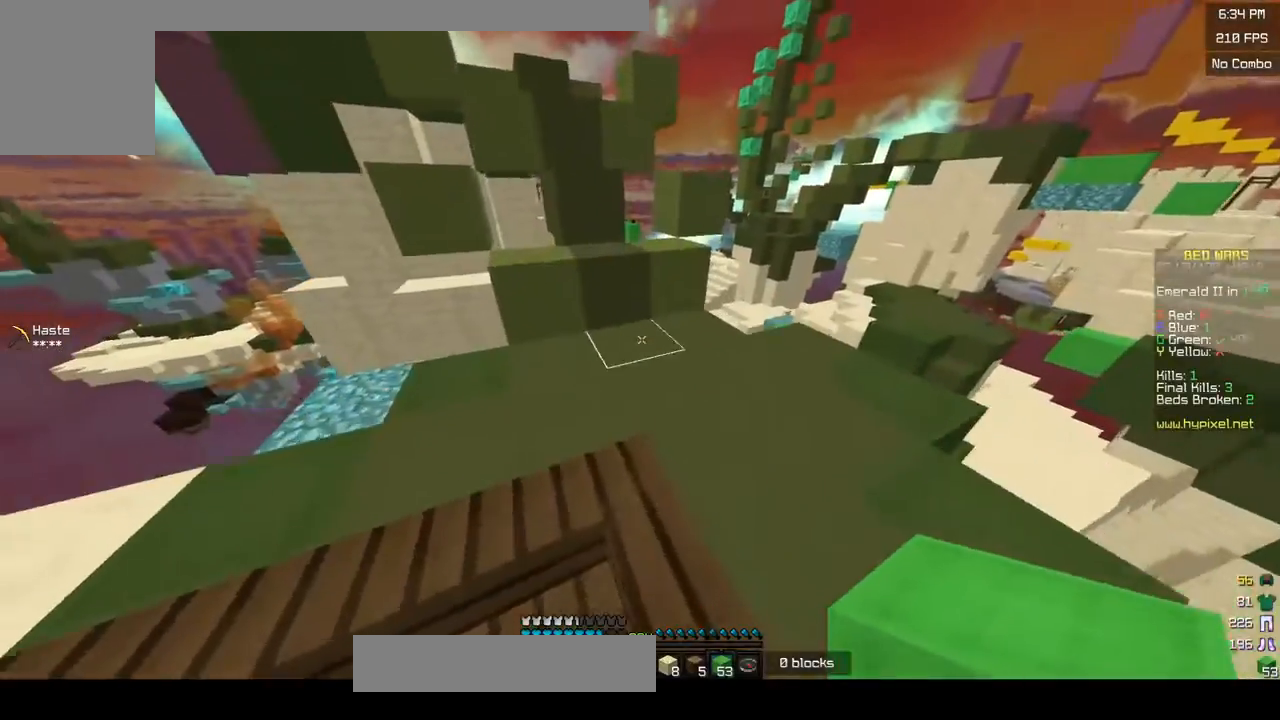
{"keys": [], "mouse": [], "events": [[217, "w", "up"]]}
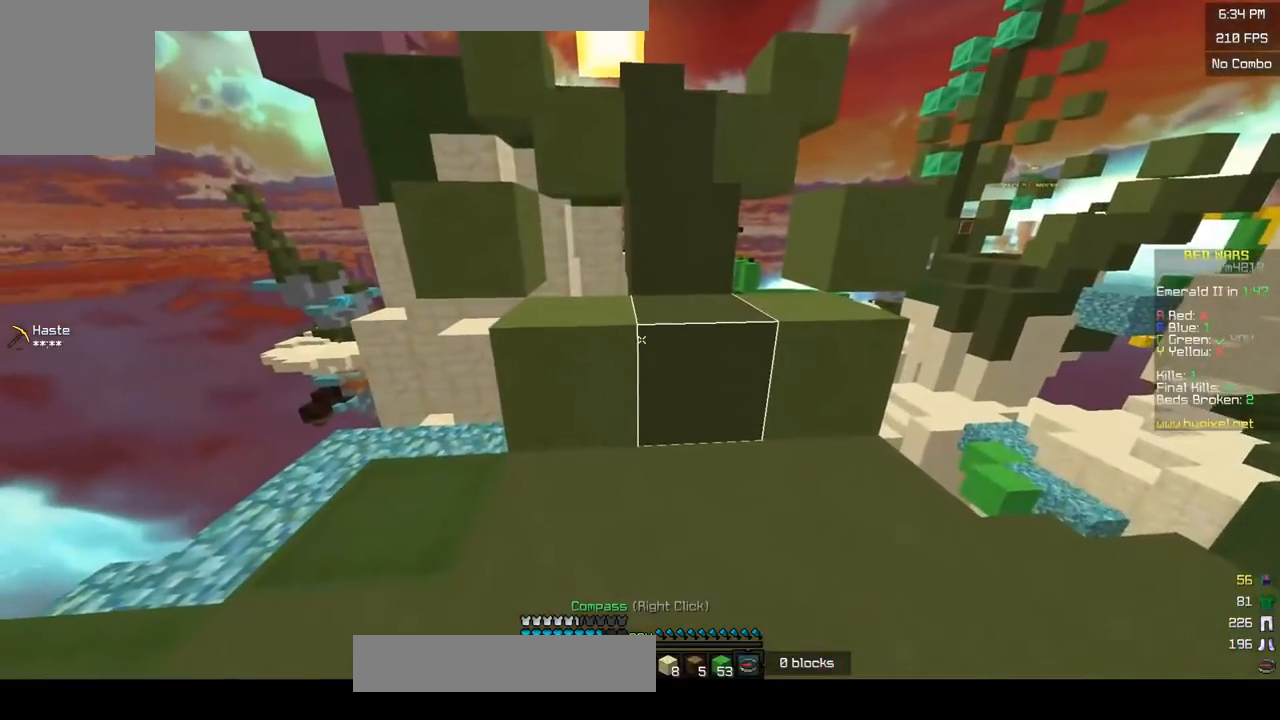
{"keys": [], "mouse": [], "events": [[50, "mouse_right", "down"], [183, "mouse_right", "up"]]}
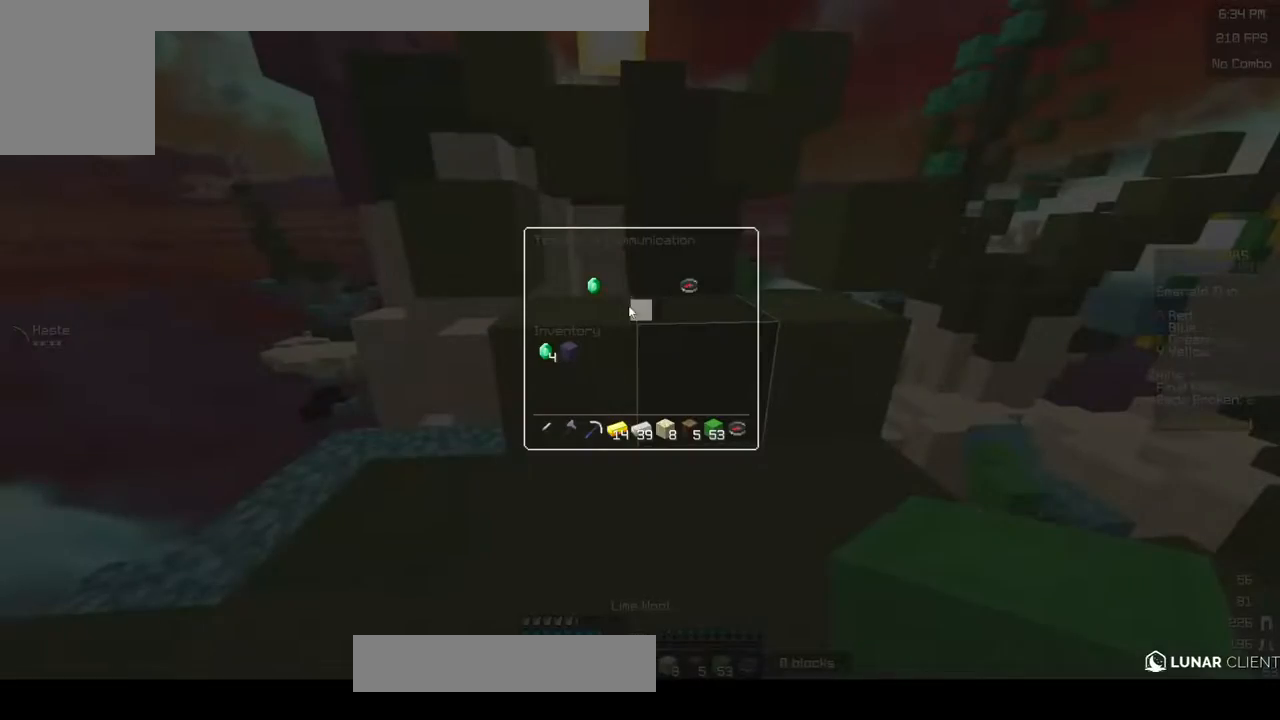
{"keys": [], "mouse": [], "events": []}
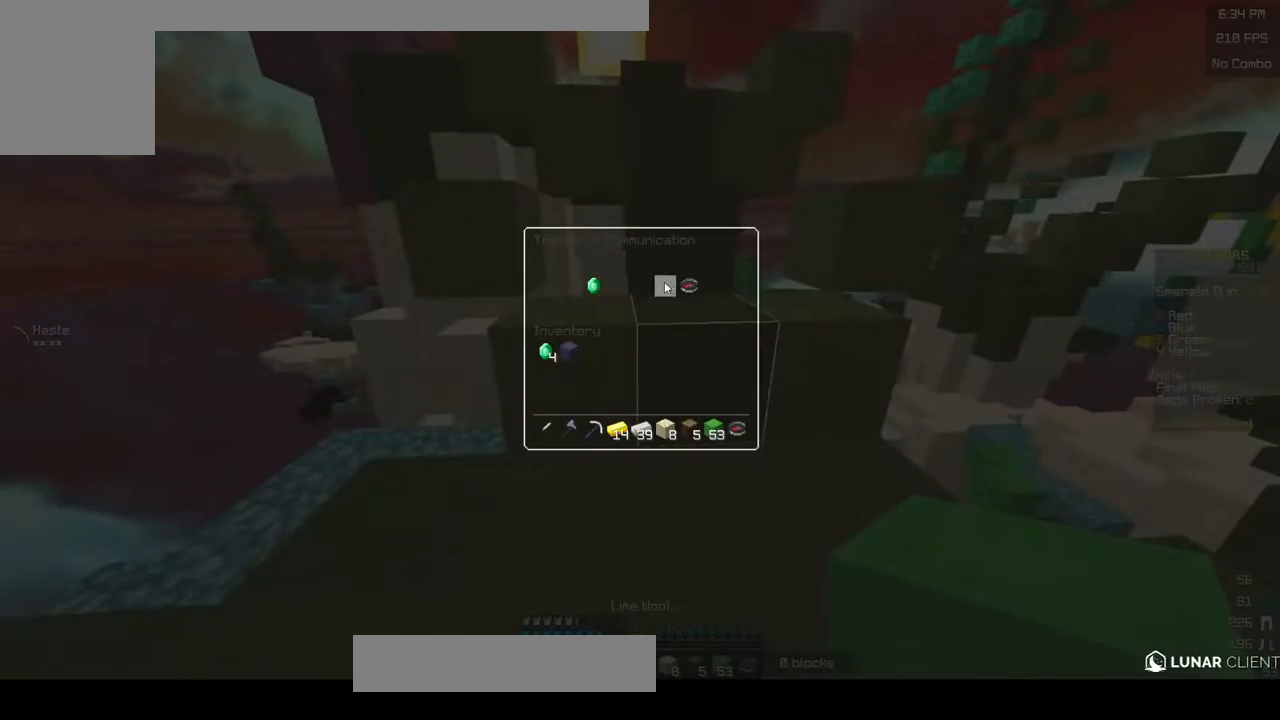
{"keys": [], "mouse": [], "events": []}
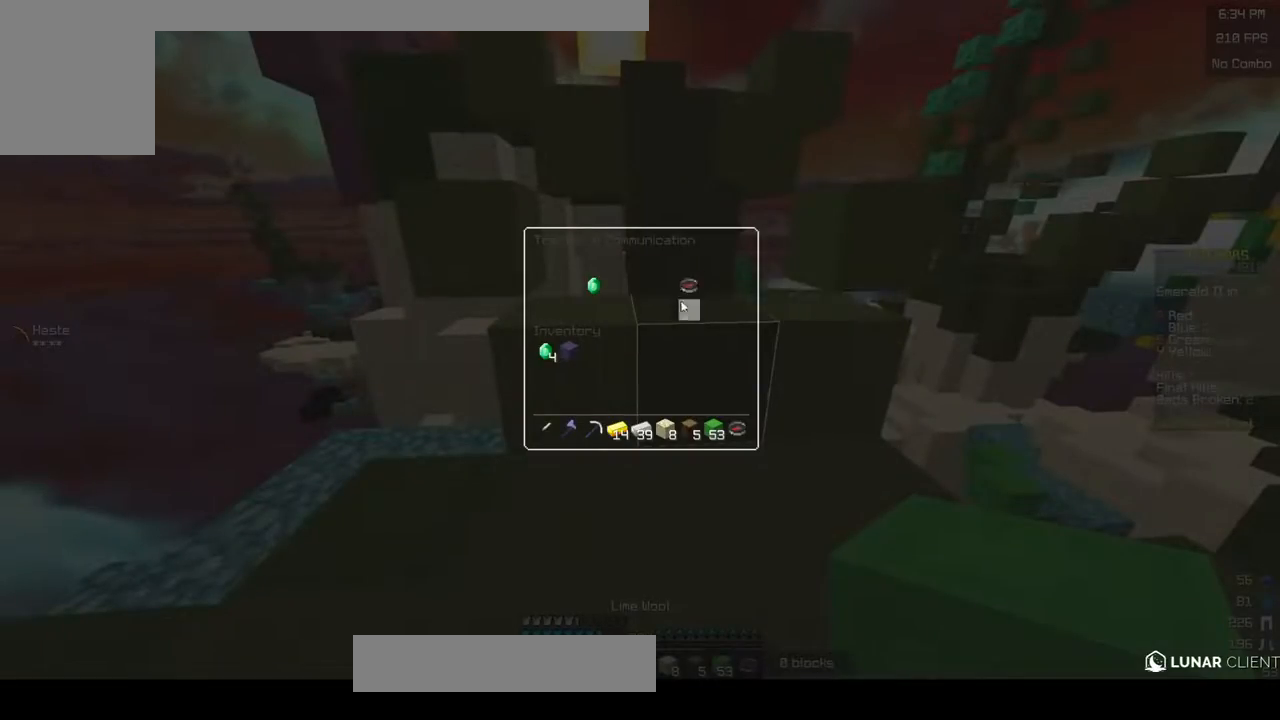
{"keys": [], "mouse": [], "events": []}
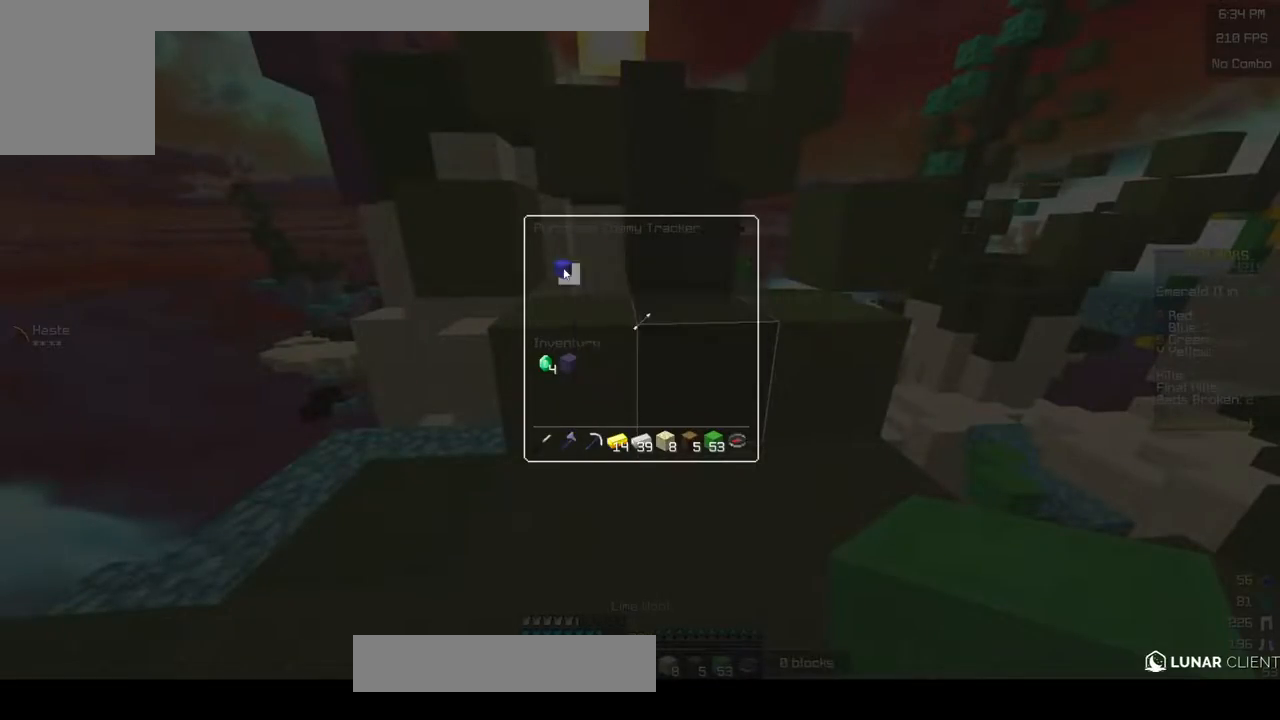
{"keys": [], "mouse": [], "events": []}
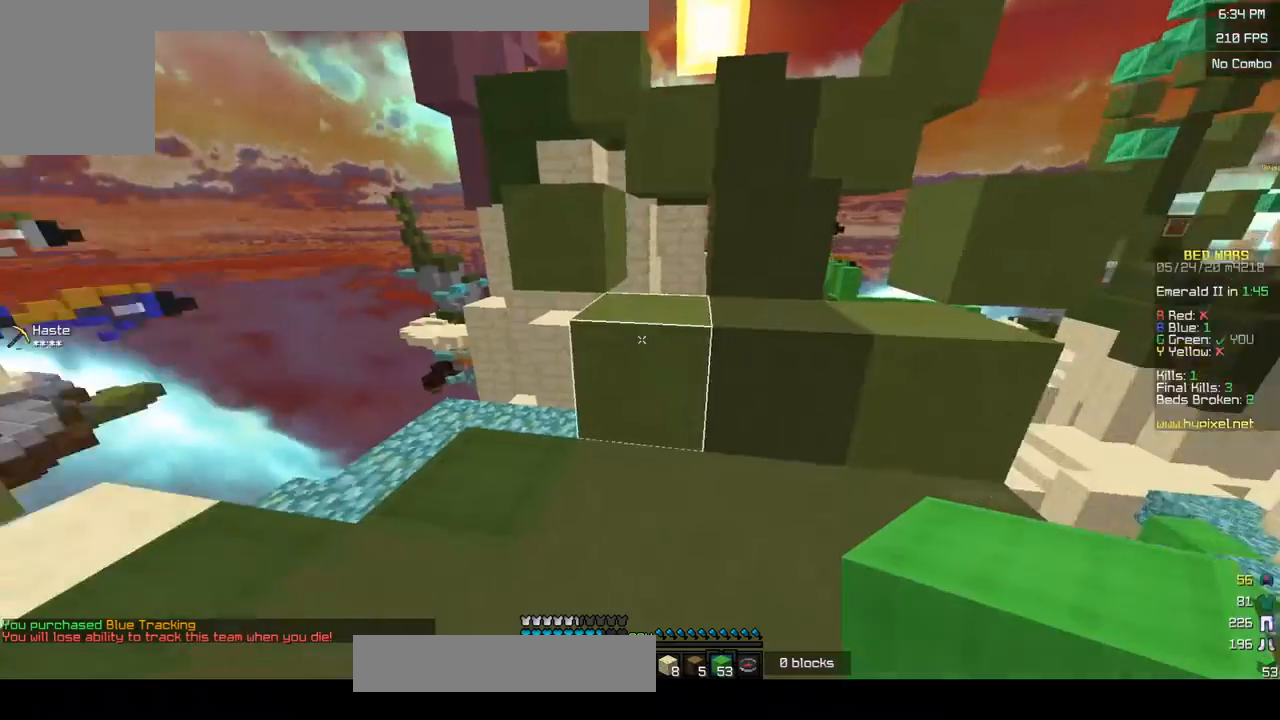
{"keys": ["w"], "mouse": [], "events": [[50, "w", "down"]]}
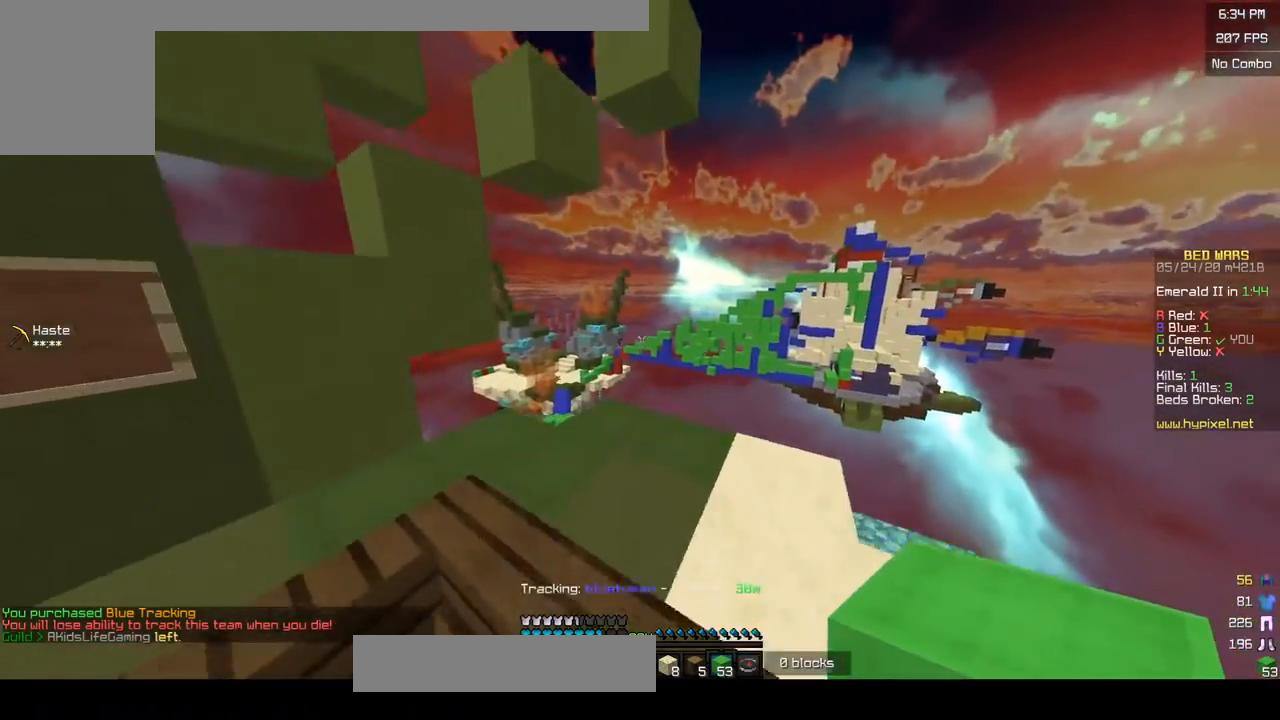
{"keys": ["a", "w"], "mouse": [], "events": [[450, "a", "down"]]}
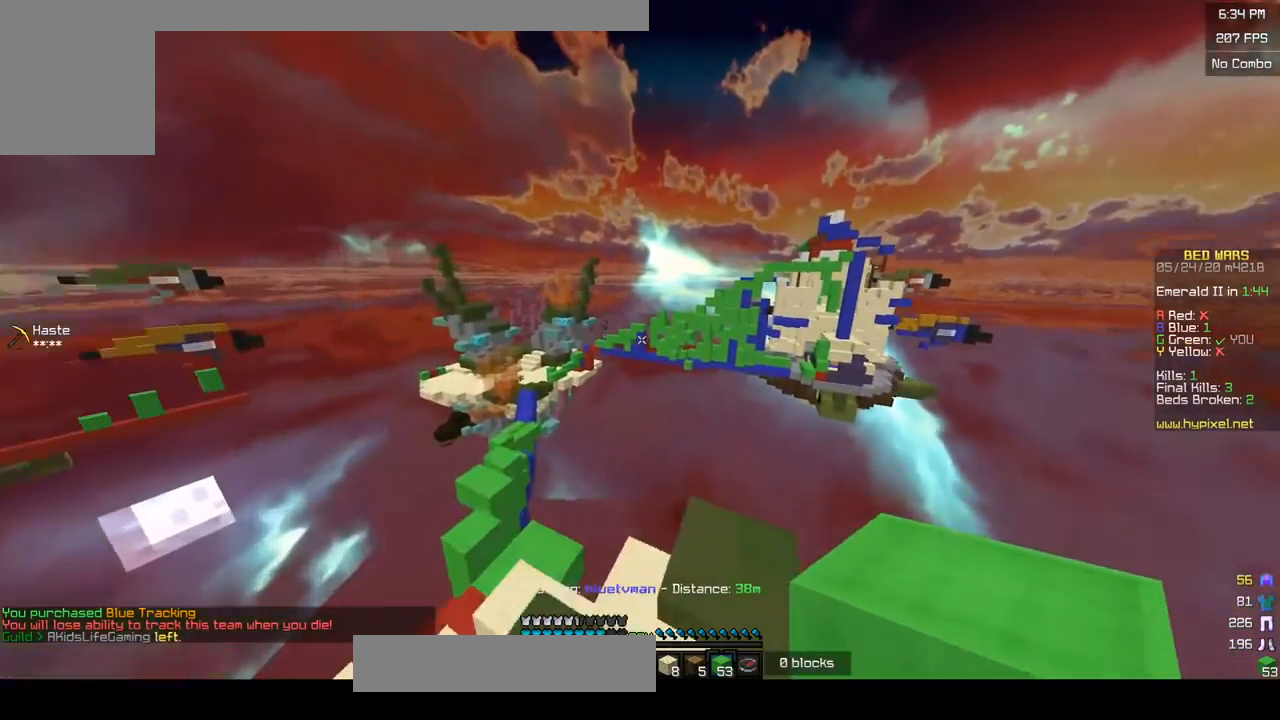
{"keys": [], "mouse": [], "events": [[183, "a", "up"], [233, "w", "up"]]}
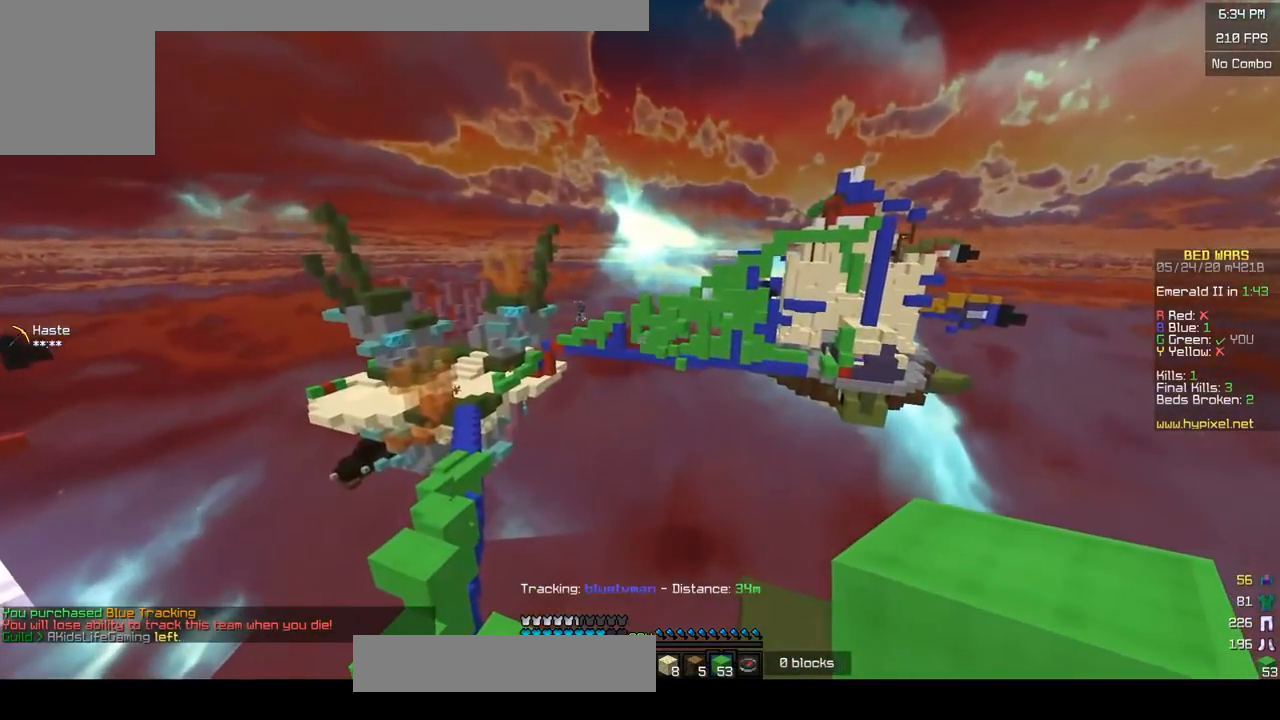
{"keys": ["w"], "mouse": [], "events": [[350, "w", "down"]]}
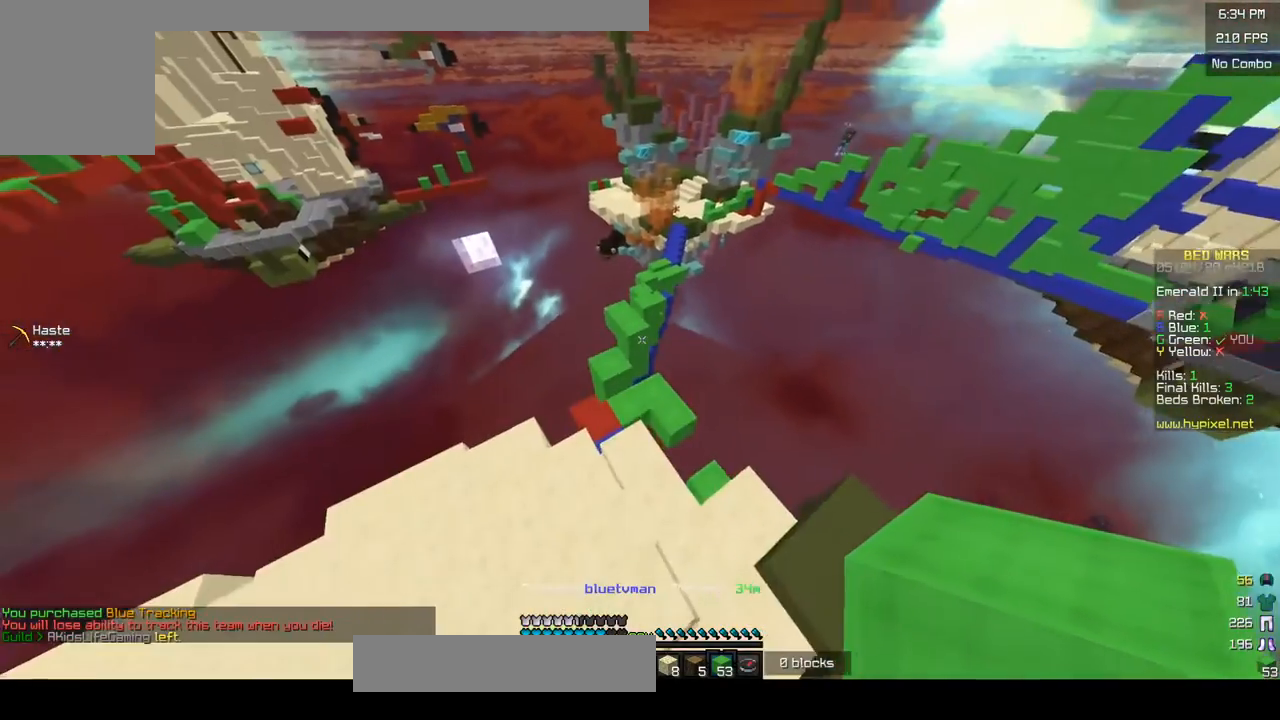
{"keys": ["a"], "mouse": [], "events": [[100, "a", "down"], [433, "w", "up"]]}
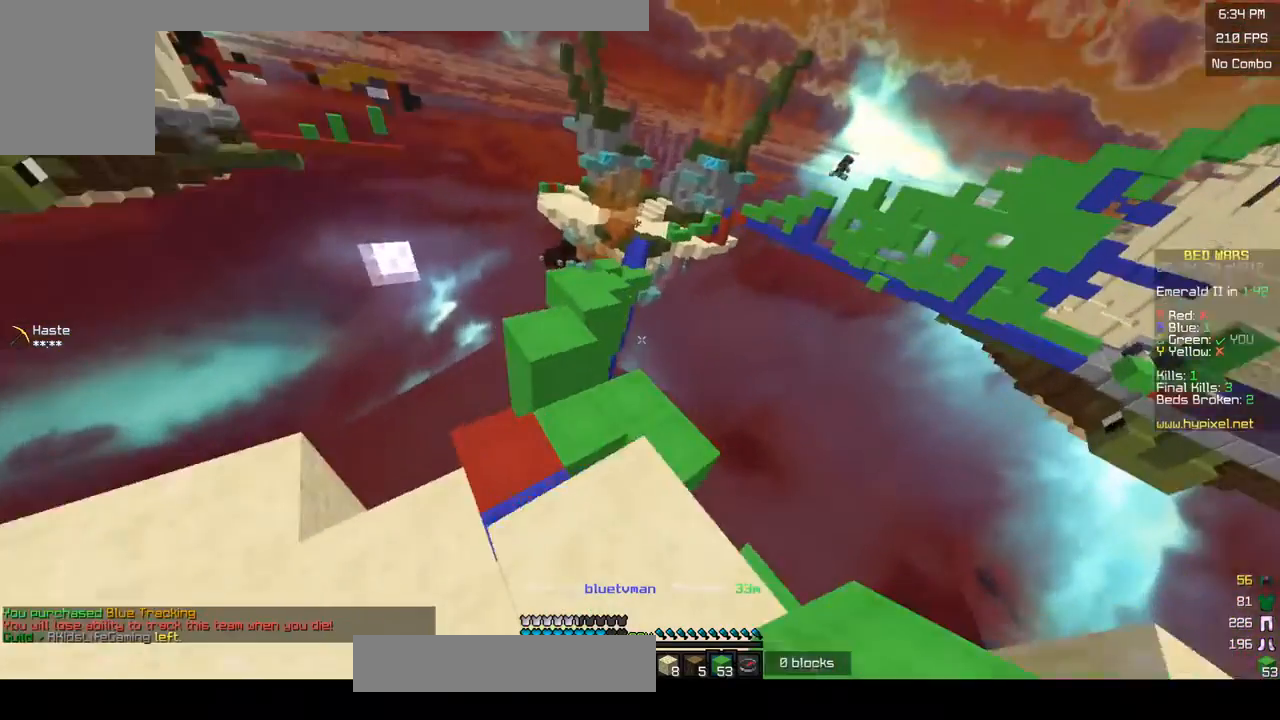
{"keys": ["w"], "mouse": [], "events": [[167, "a", "up"], [450, "w", "down"]]}
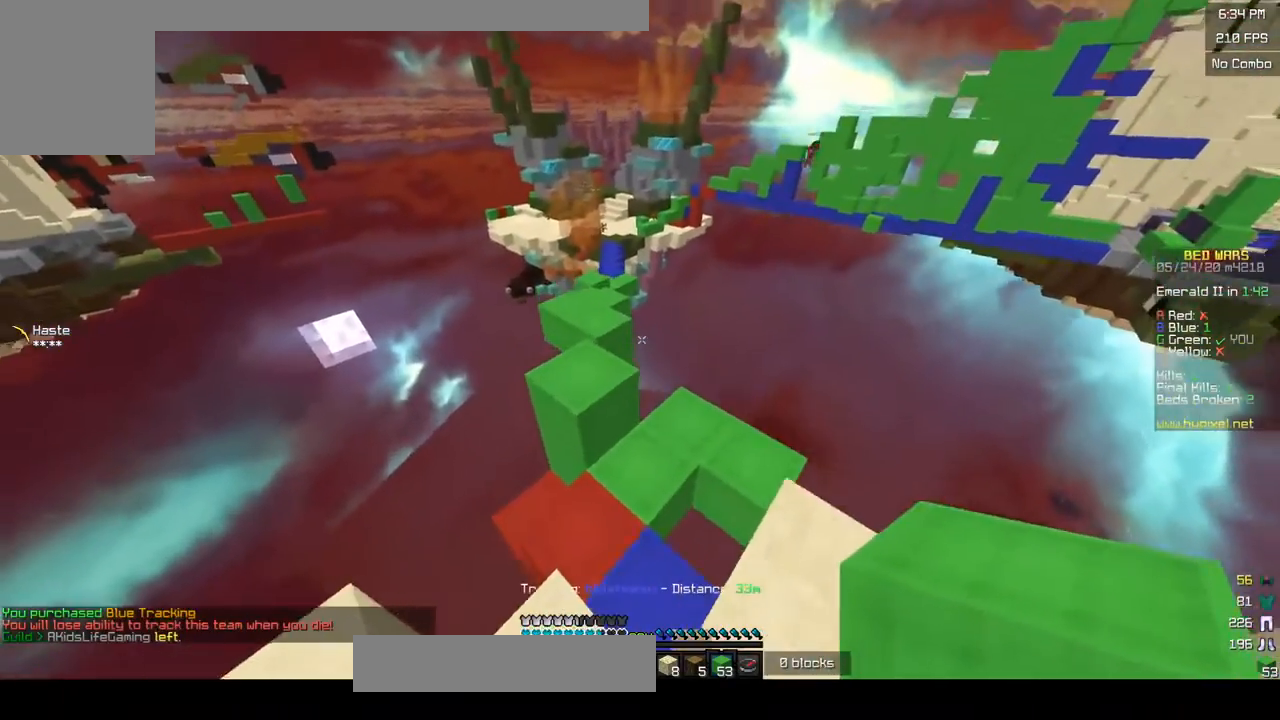
{"keys": ["w"], "mouse": [], "events": []}
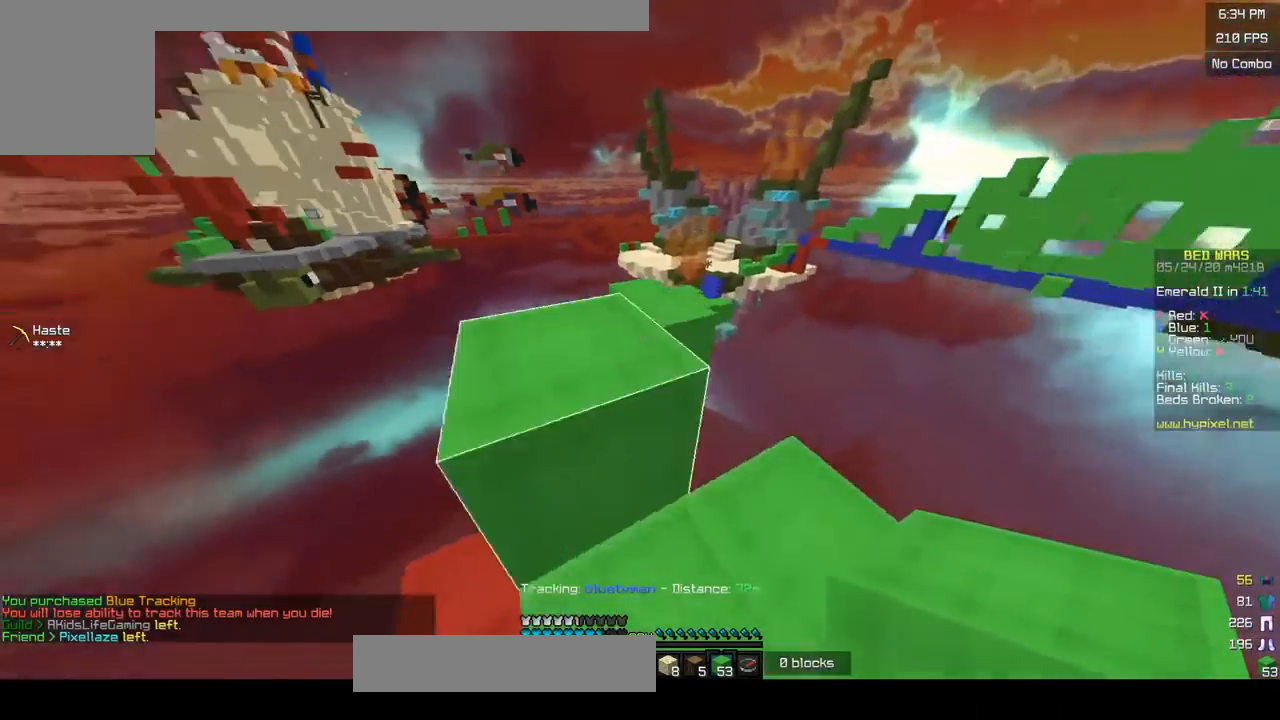
{"keys": ["w"], "mouse": [], "events": [[50, "a", "down"], [433, "a", "up"]]}
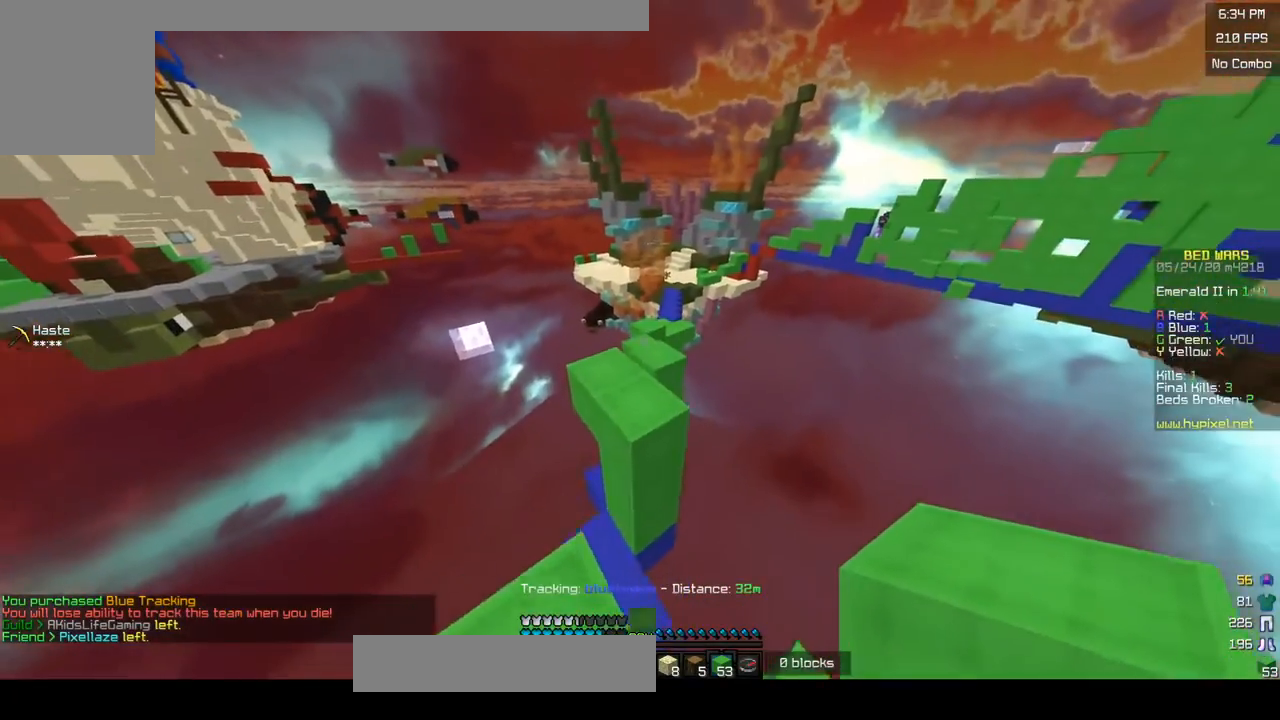
{"keys": ["w"], "mouse": [], "events": []}
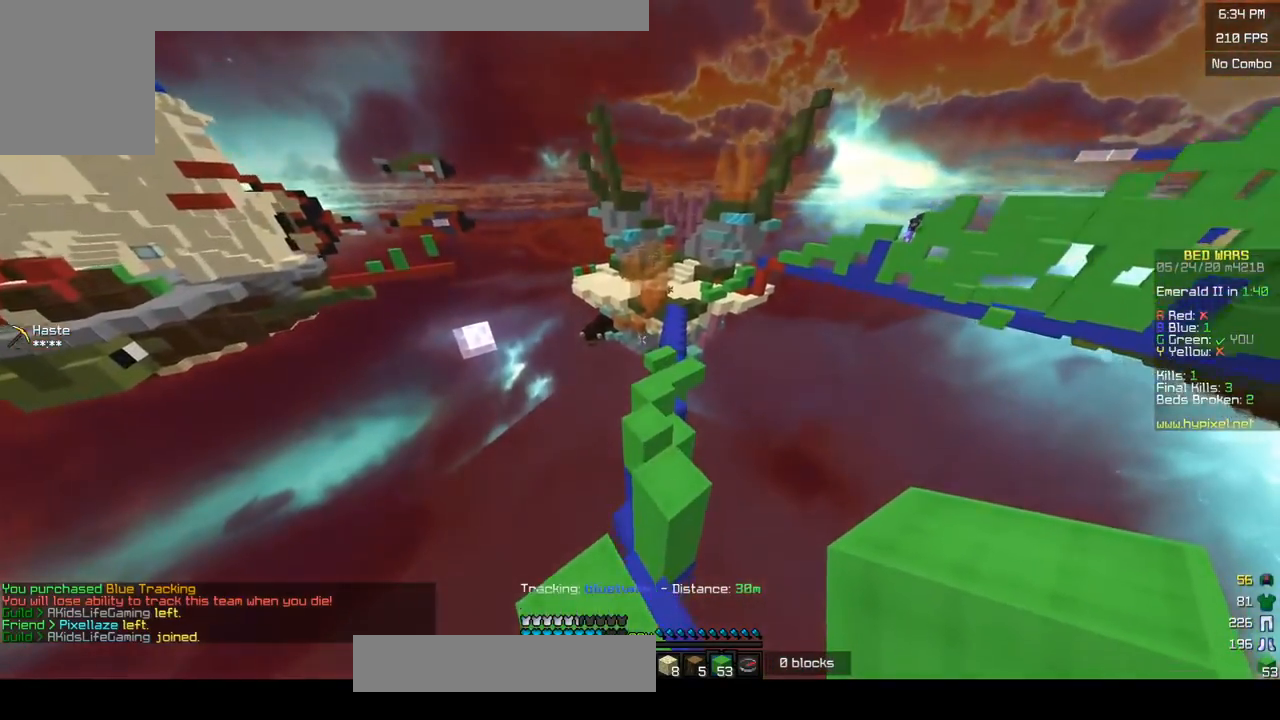
{"keys": ["w"], "mouse": [], "events": [[250, "mouse_left", "down"], [433, "mouse_left", "up"]]}
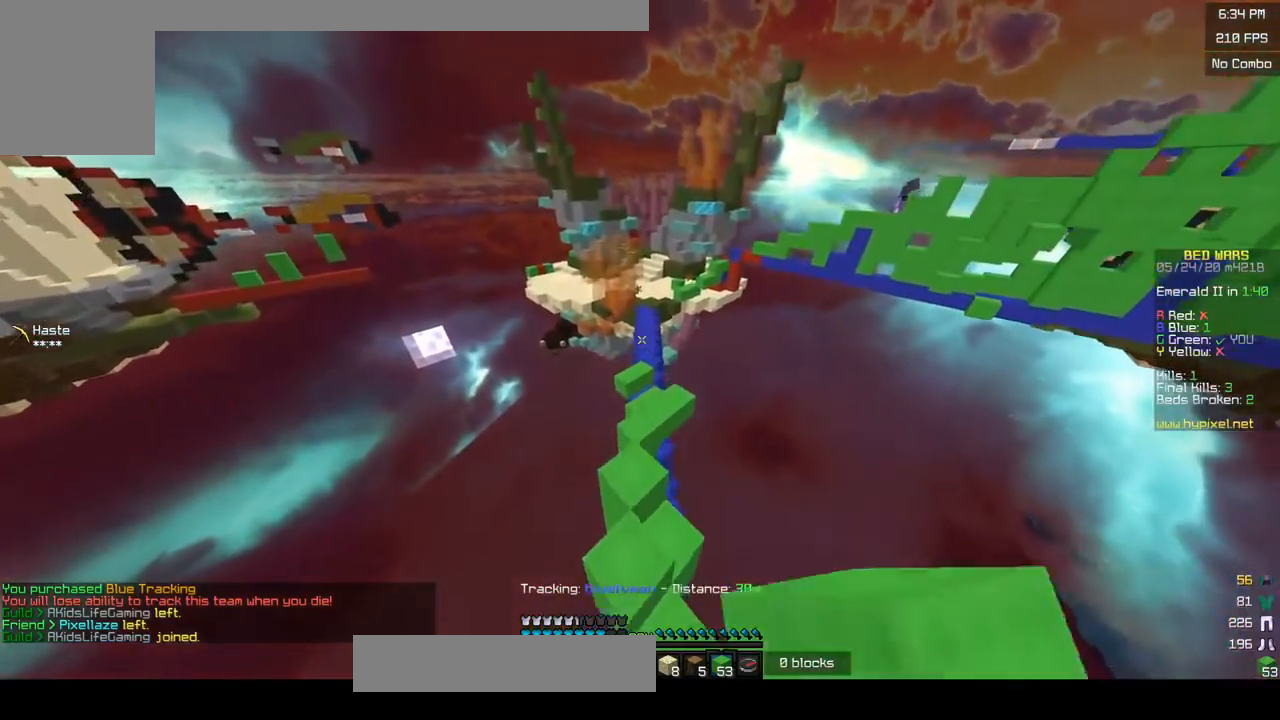
{"keys": ["w"], "mouse": [], "events": []}
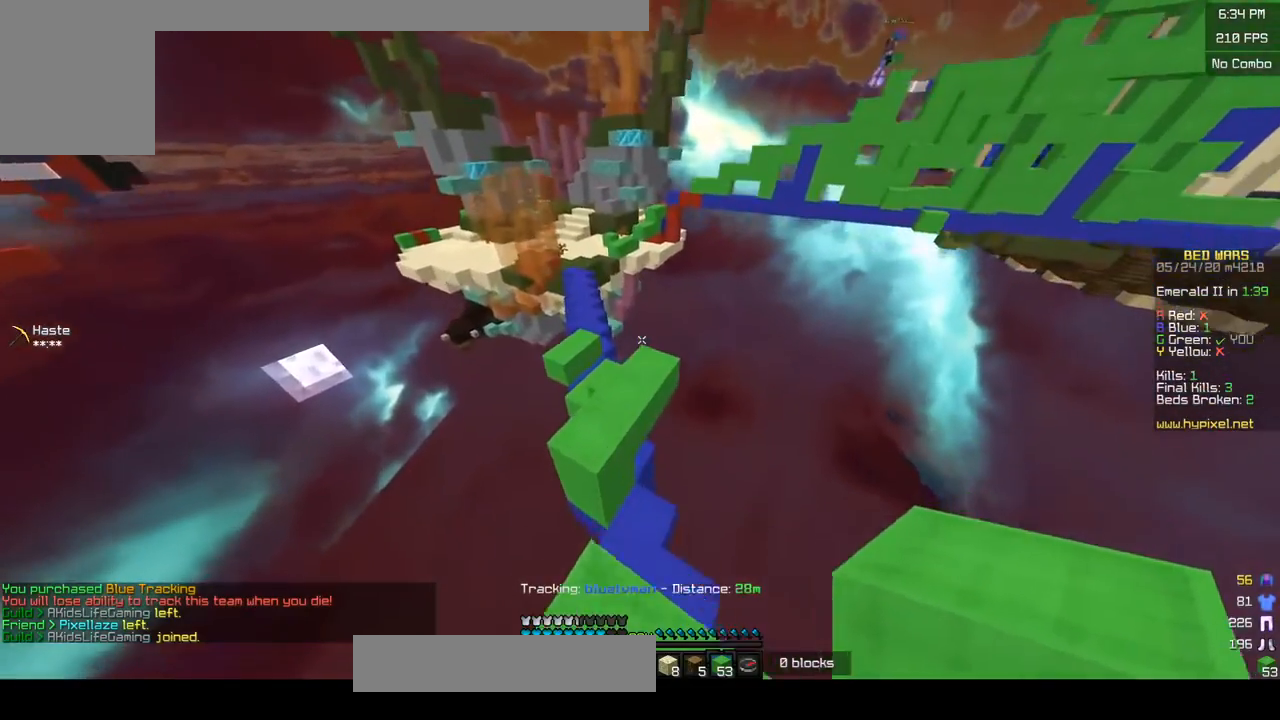
{"keys": ["a", "w"], "mouse": [], "events": [[50, "mouse_left", "down"], [183, "mouse_left", "up"], [450, "a", "down"]]}